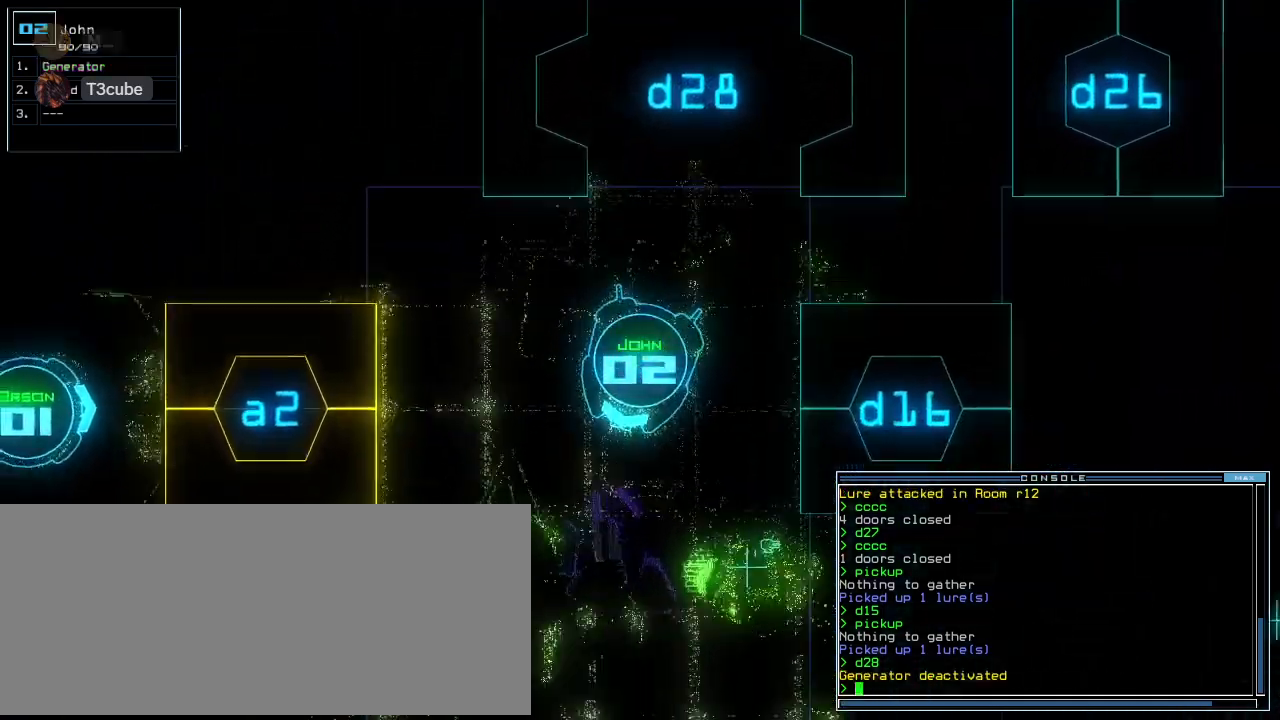
Gameplay with keyboard; each line is a JSON object with the keys held at the frame after it. "events" lists presses ("down") and releases ("up") of ".", "0", "1", "2", "3", "4", "5", "6", "7", "8", "9", "a", "b", "backspace", "c", "caps_lock", "comma", "ctrl_l", "ctrl_r", "d", "down", "e", "equals", "escape", "f", "f8", "g", "h", "i", "j", "k", "l", "left", "m", "minus", "n", "o", "p", "q", "quote", "return", "right", "s", "semicolon", "shift_l", "shift_r", "space", "tab", "tilde", "u", "up", "v", "w", "x", "y" and "z" between this image and that frame as [ms after this image, input, new state], when the widget could be followed in between. No other keys are recorded. Mouse input is not recorded. Not read: r t.
{"keys": [], "events": [[340, "up", "up"], [360, "space", "down"], [480, "space", "up"]]}
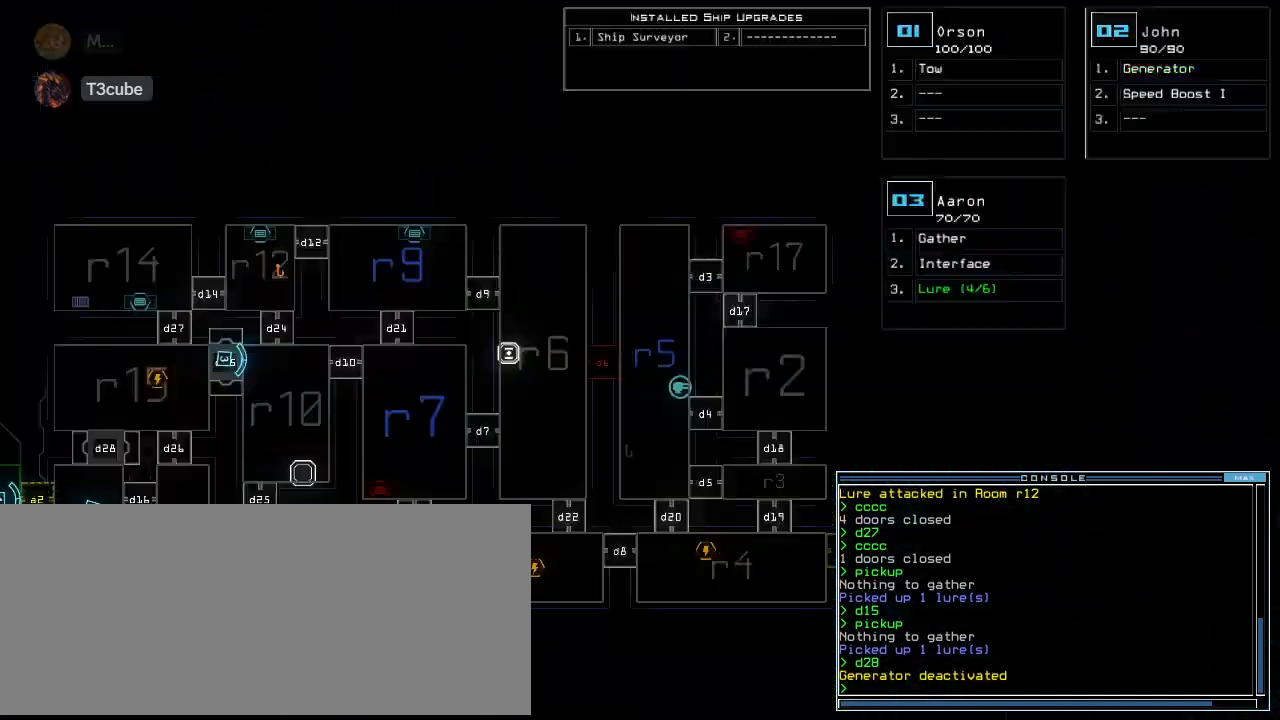
{"keys": [], "events": []}
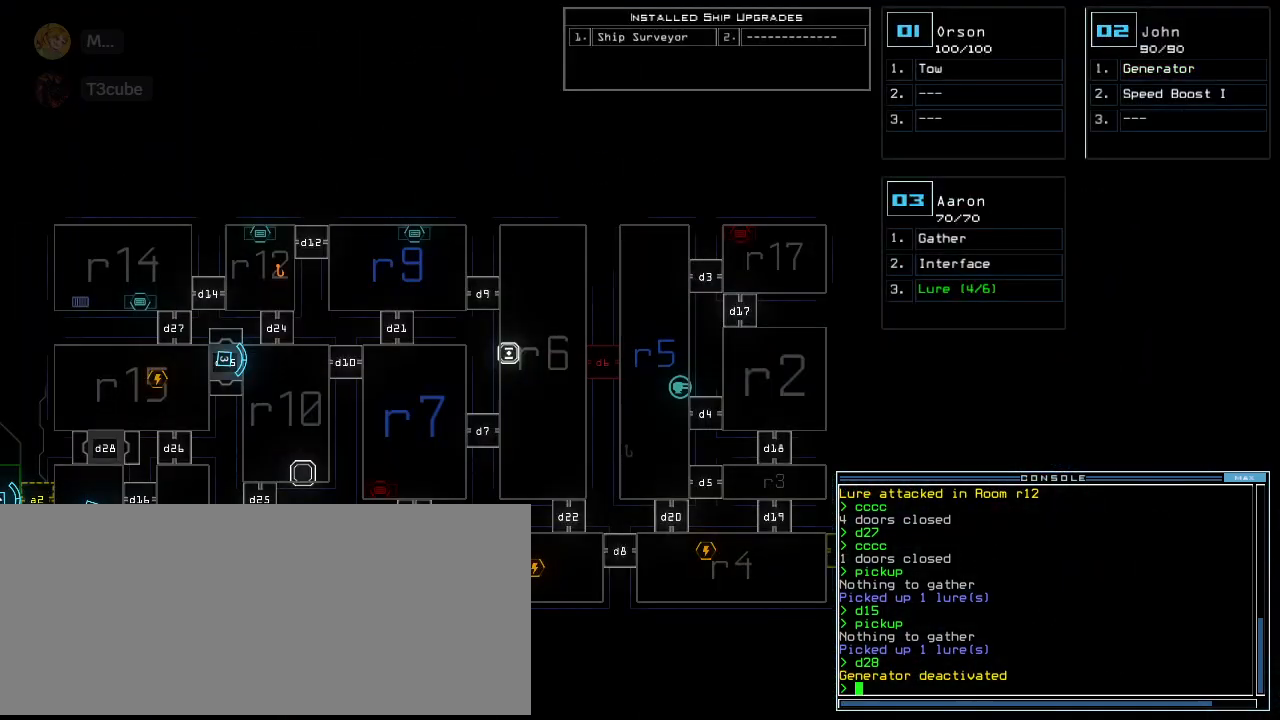
{"keys": [], "events": []}
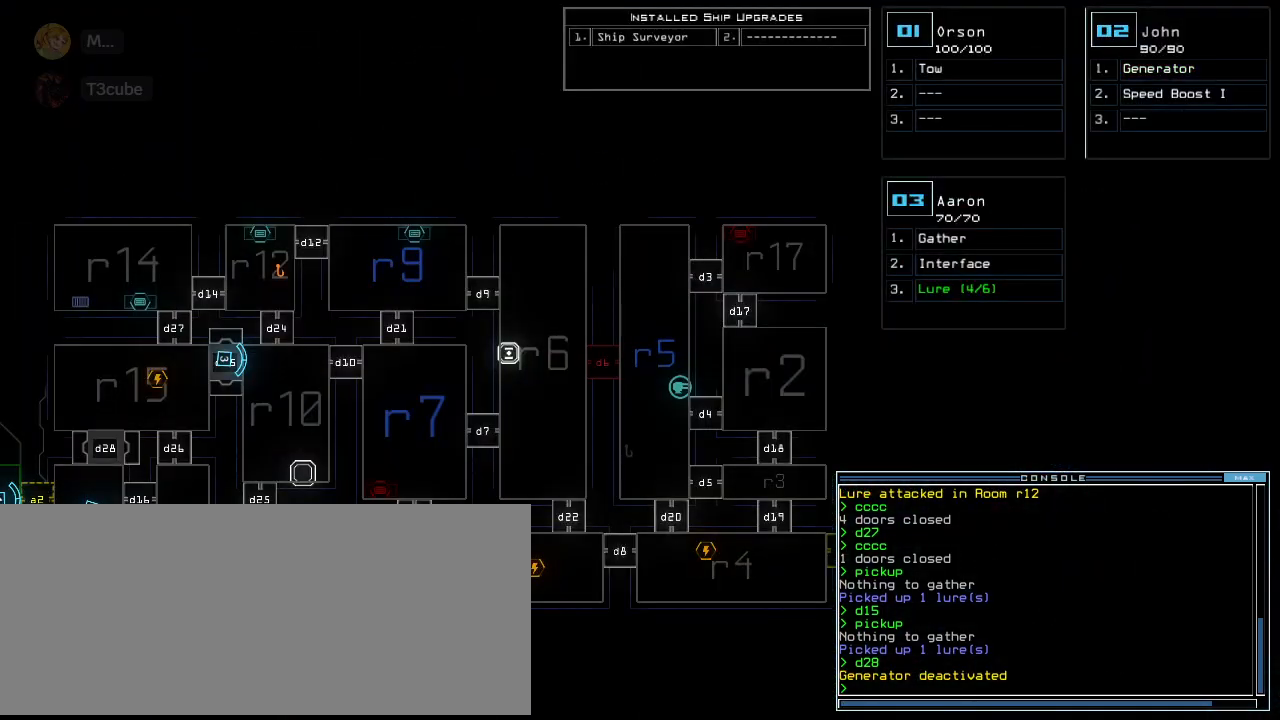
{"keys": [], "events": [[100, "3", "down"], [160, "up", "down"], [180, "3", "up"], [220, "up", "up"]]}
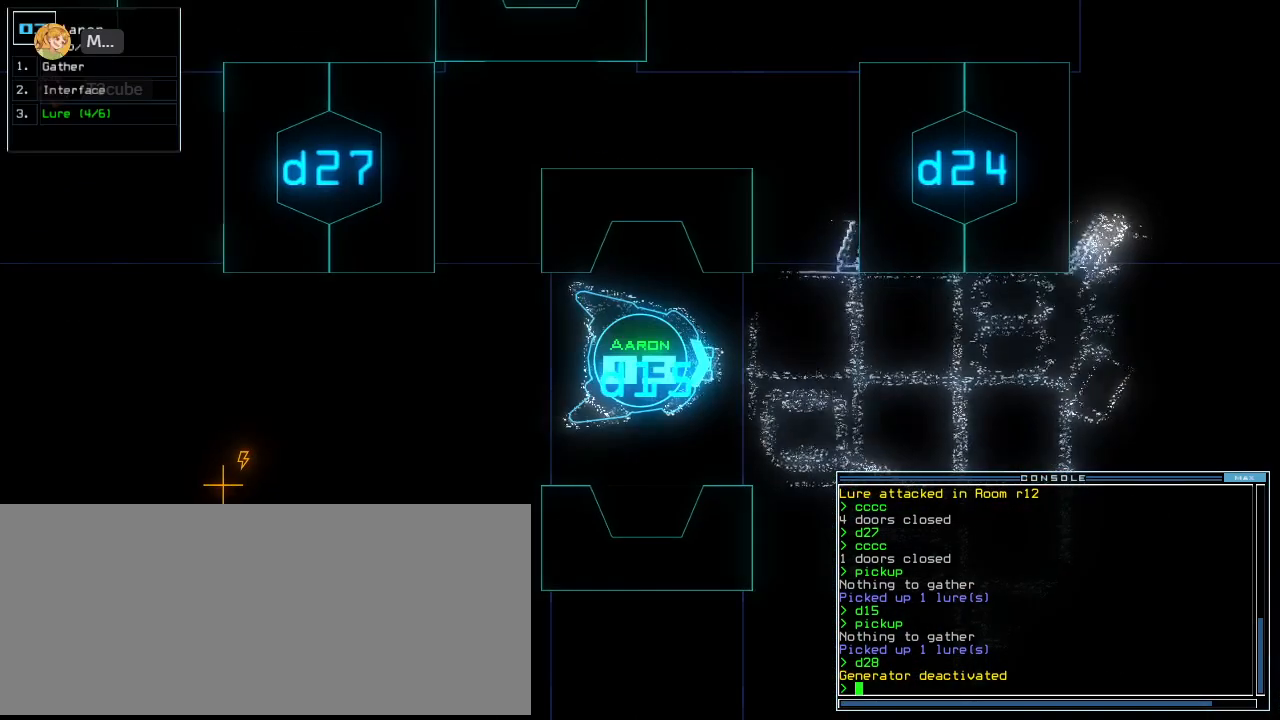
{"keys": [], "events": [[40, "space", "down"], [100, "space", "up"]]}
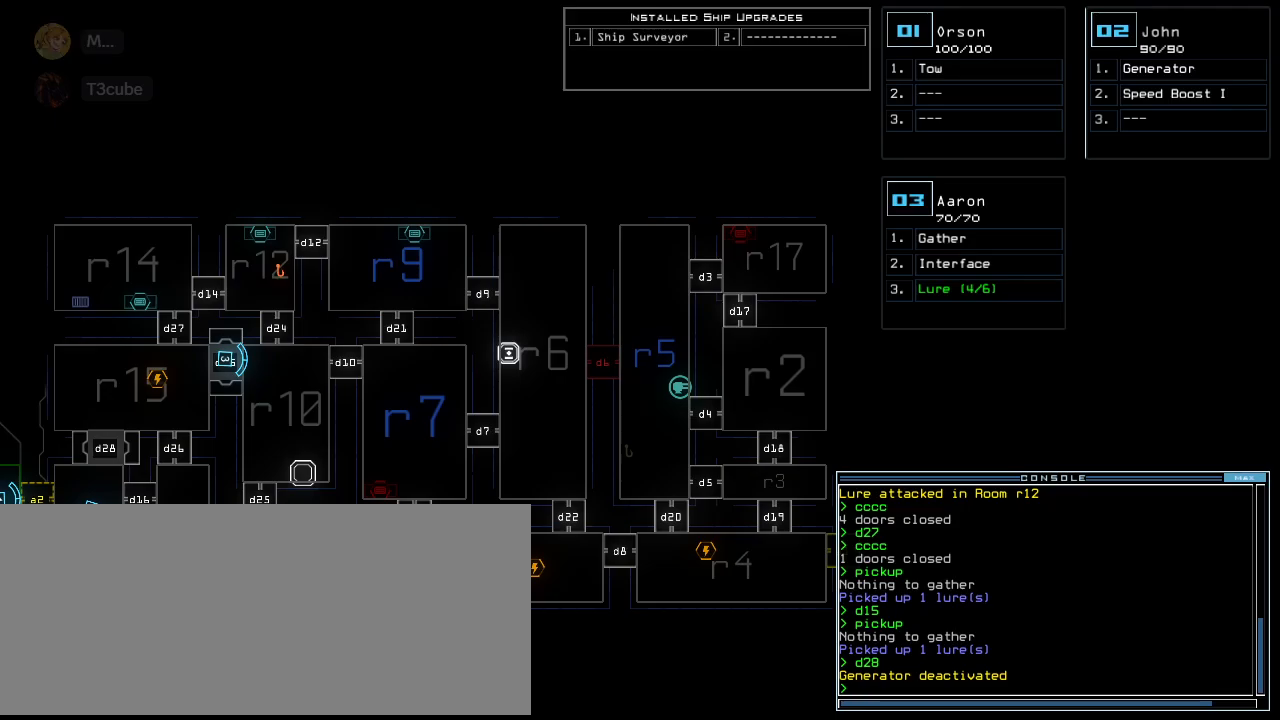
{"keys": [], "events": [[280, "2", "down"], [340, "2", "up"]]}
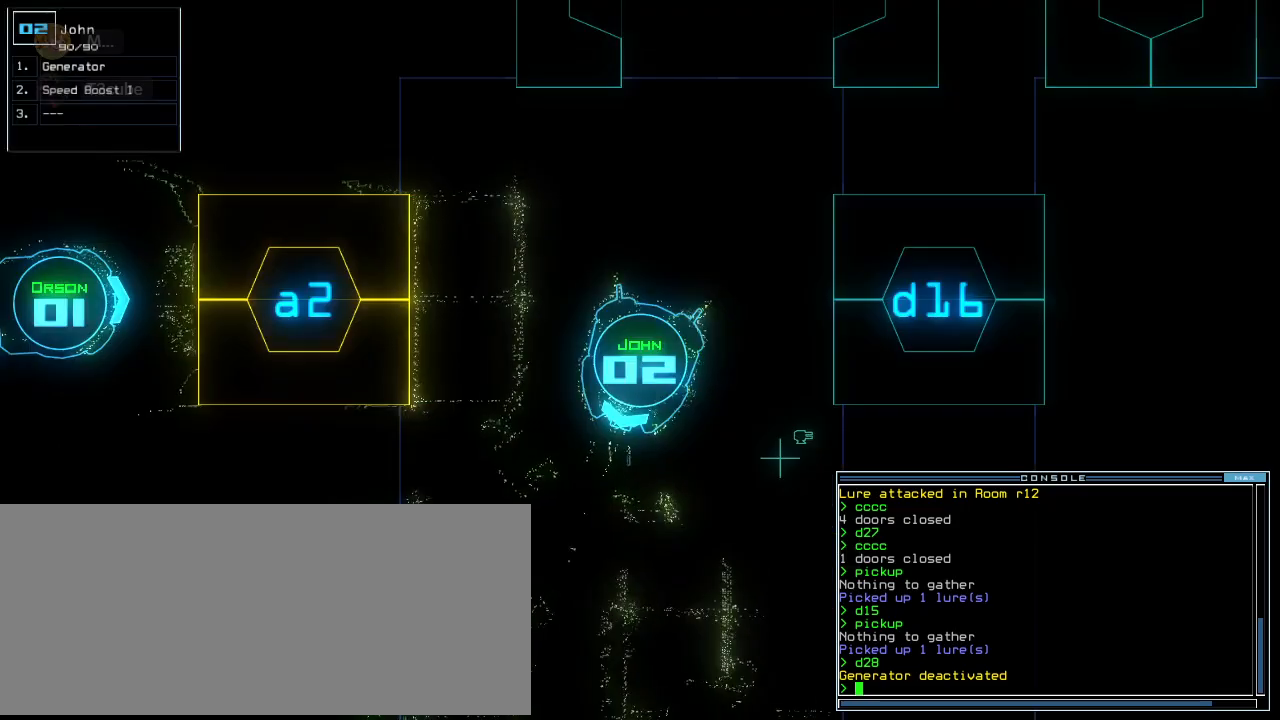
{"keys": ["e"], "events": [[480, "e", "down"]]}
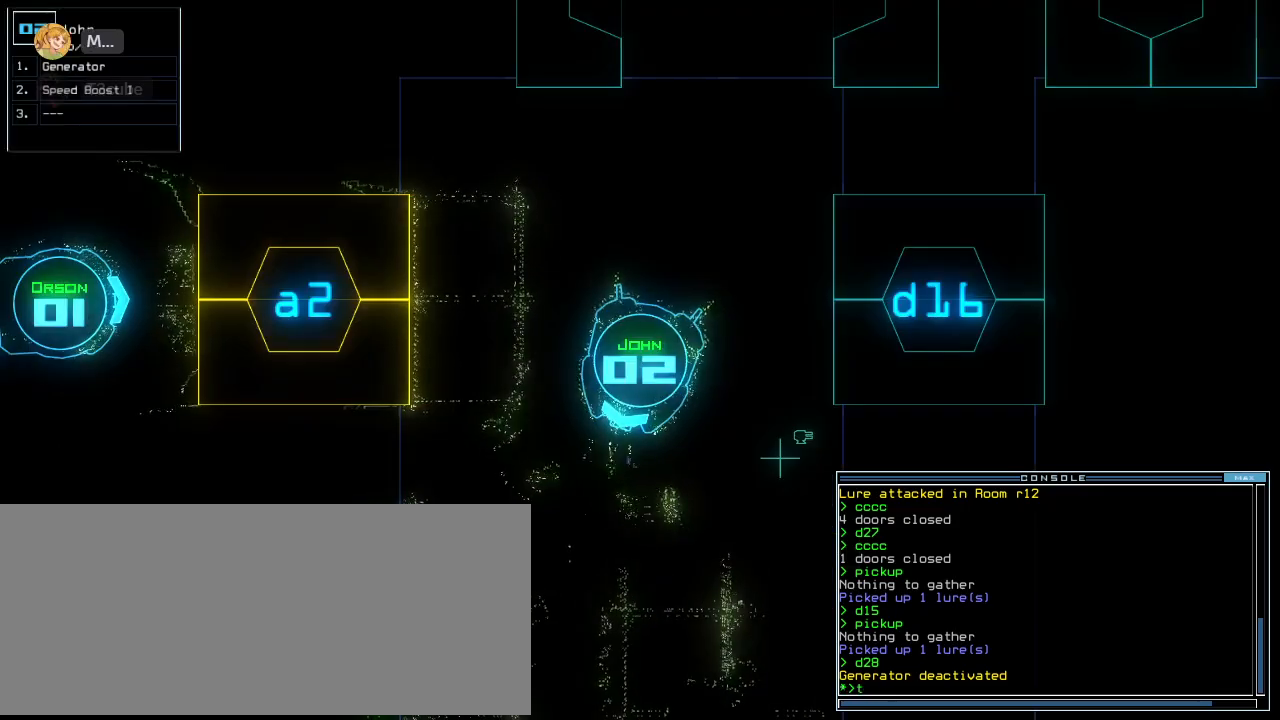
{"keys": [], "events": [[80, "e", "up"], [120, "return", "down"], [220, "return", "up"]]}
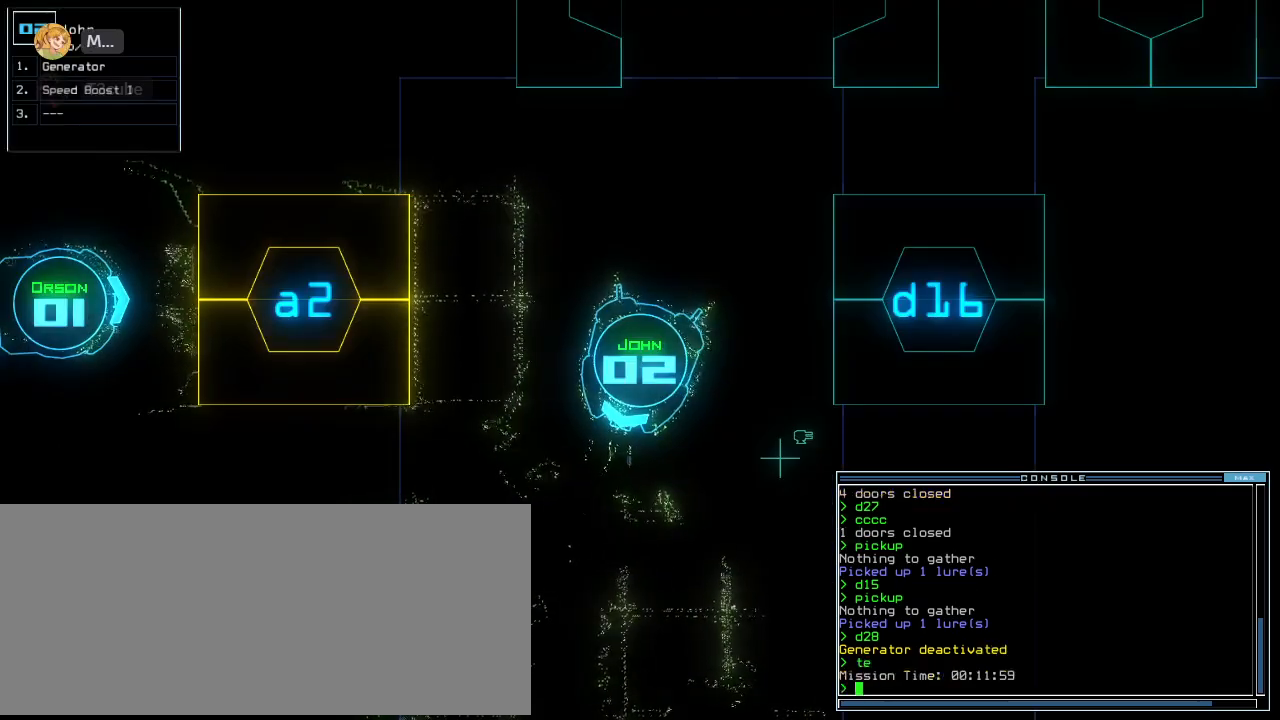
{"keys": [], "events": [[220, "e", "down"], [320, "e", "up"], [320, "return", "down"], [400, "return", "up"]]}
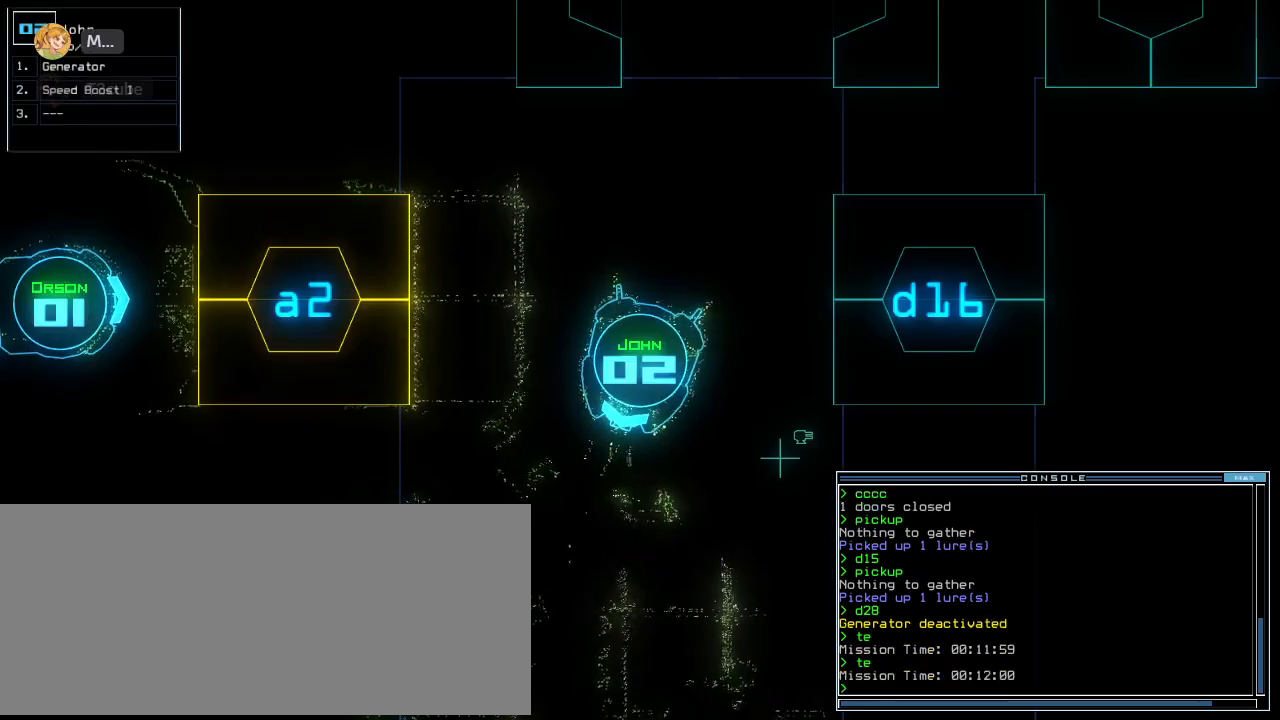
{"keys": ["up"], "events": [[20, "up", "down"], [120, "left", "down"], [220, "left", "up"]]}
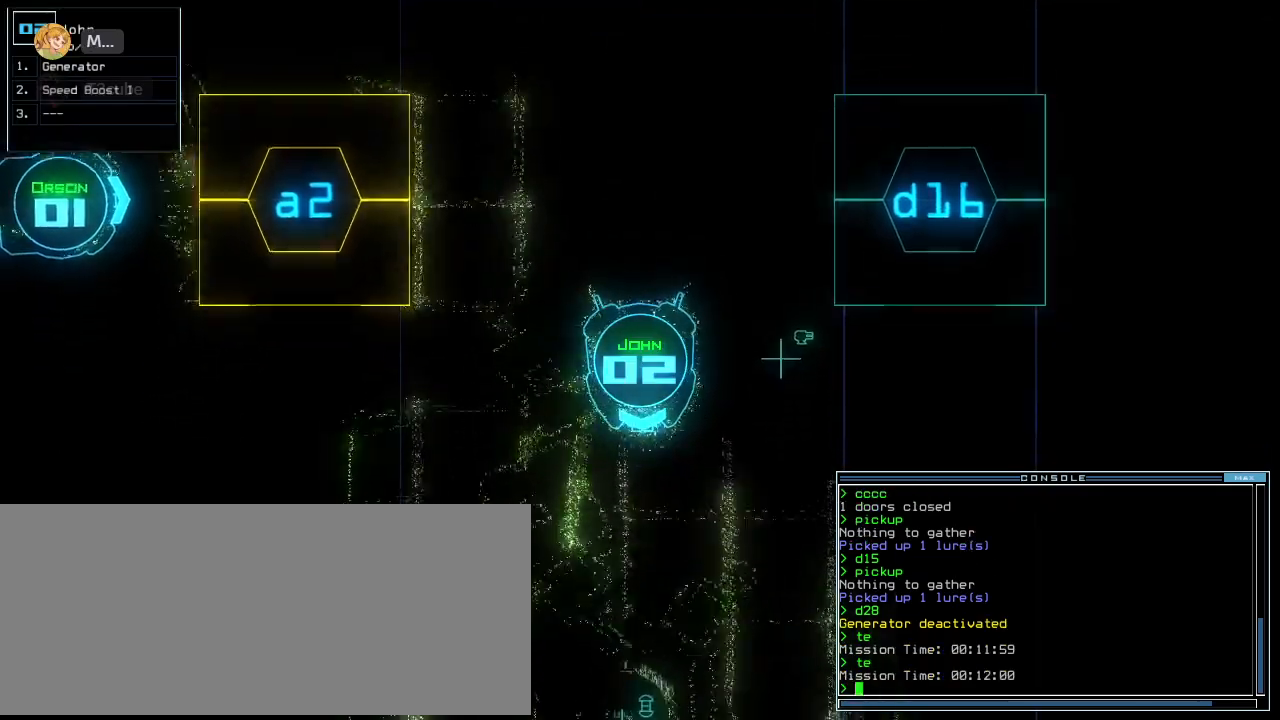
{"keys": ["up"], "events": []}
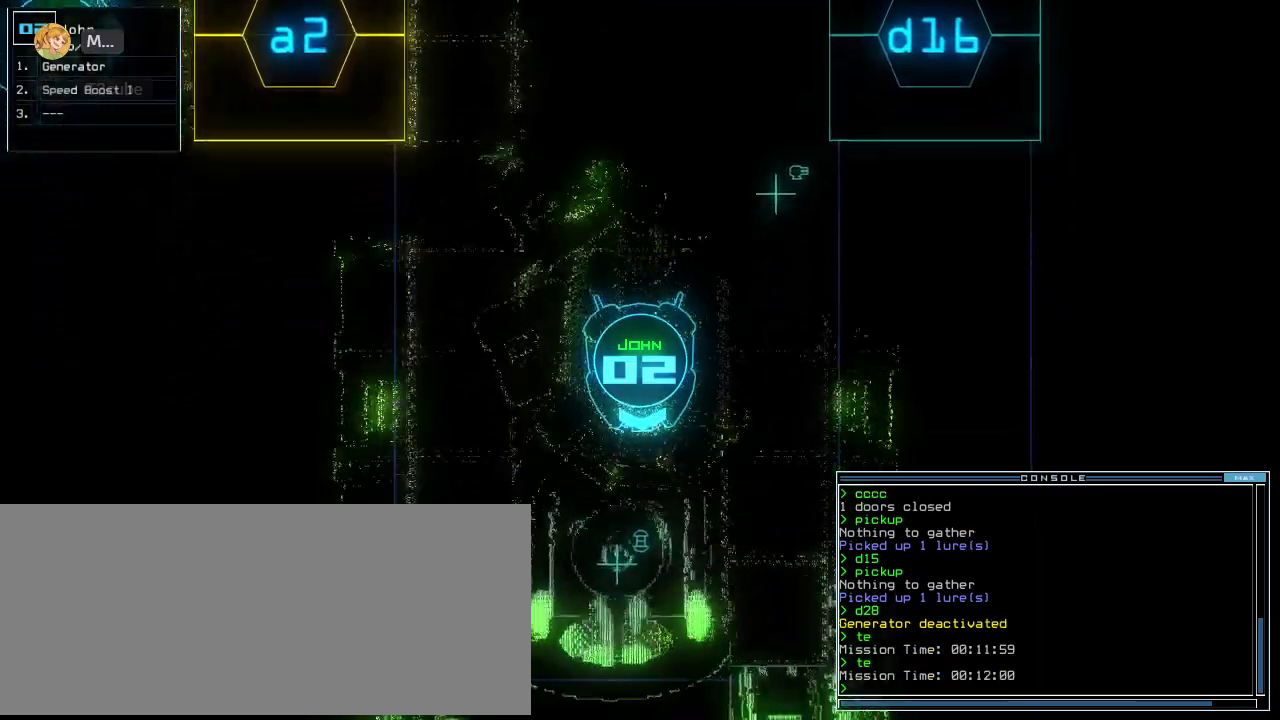
{"keys": ["right"]}
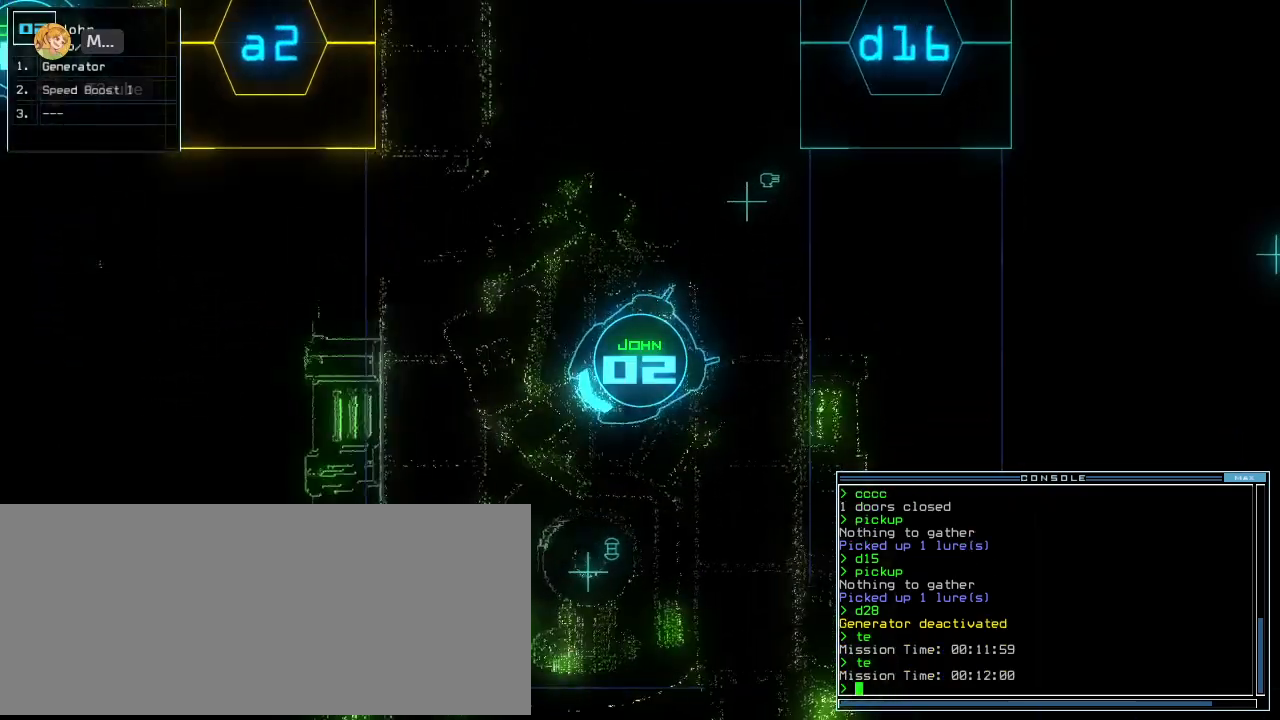
{"keys": ["right", "up"], "events": [[100, "up", "down"]]}
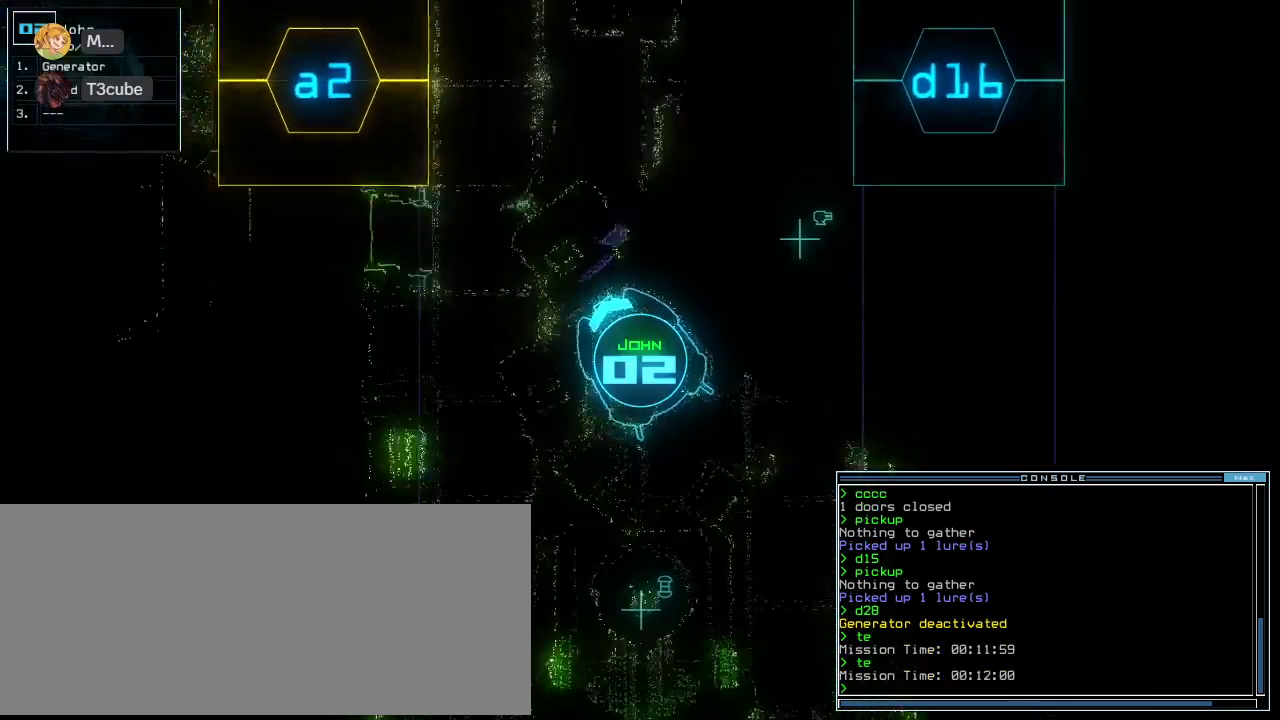
{"keys": ["up"], "events": [[240, "right", "up"]]}
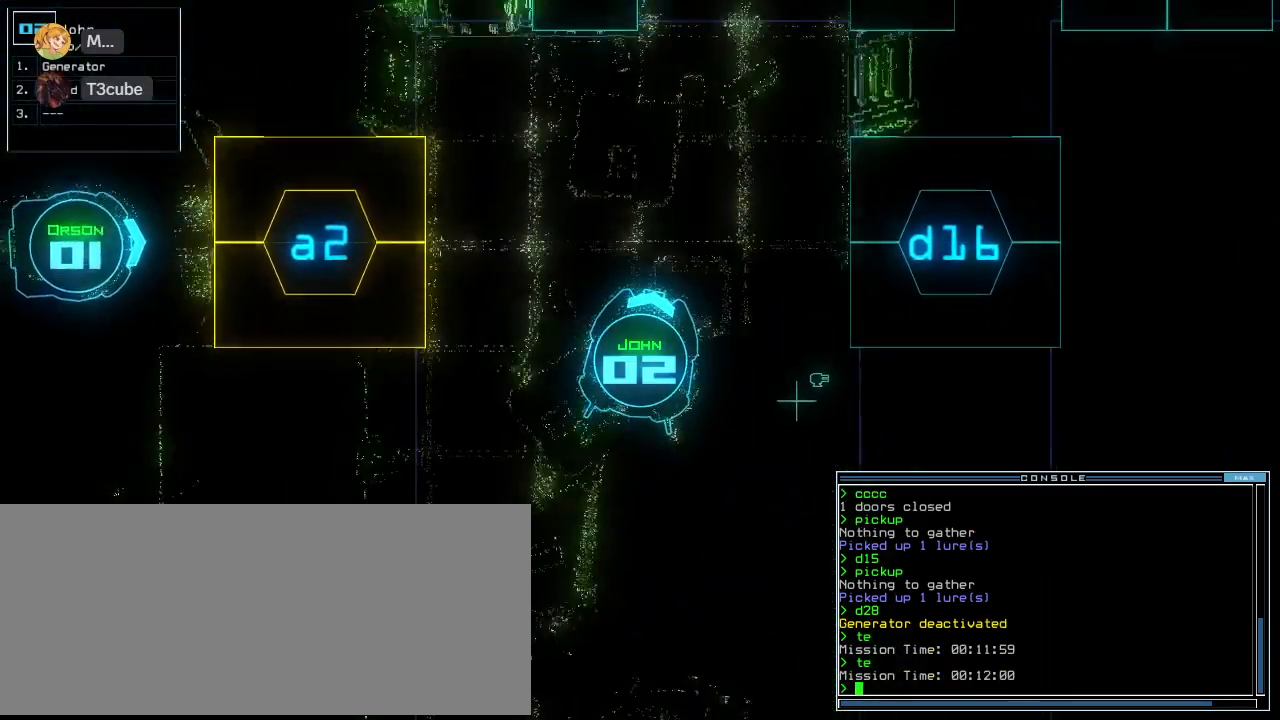
{"keys": [], "events": [[340, "up", "up"], [380, "space", "down"], [500, "space", "up"]]}
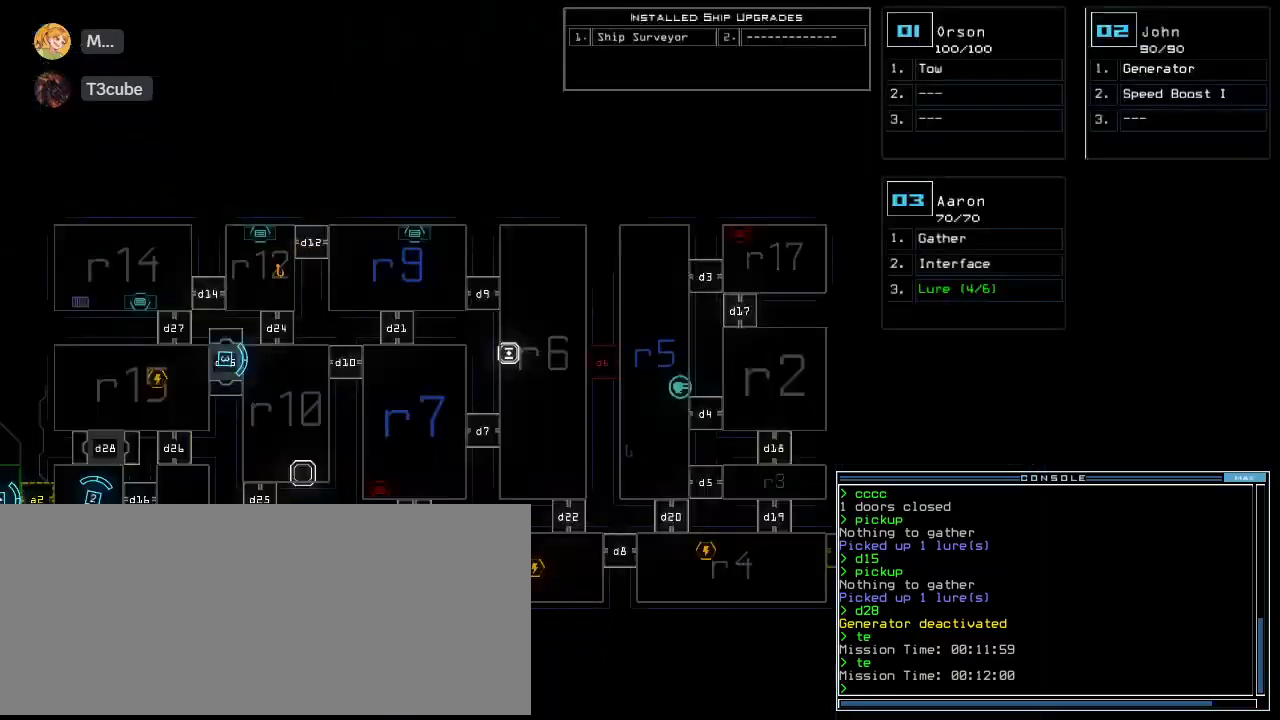
{"keys": ["3", "down"], "events": [[460, "3", "down"], [500, "down", "down"]]}
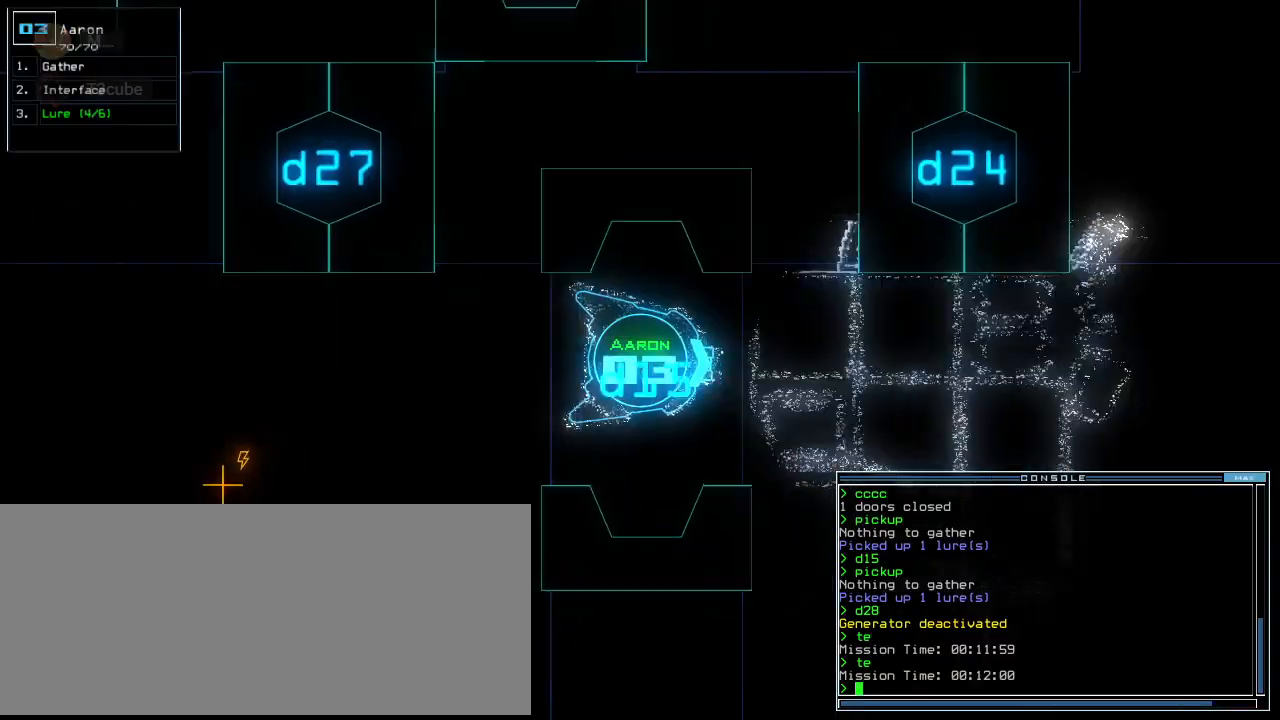
{"keys": ["right"], "events": [[40, "3", "up"], [120, "right", "down"], [440, "down", "up"]]}
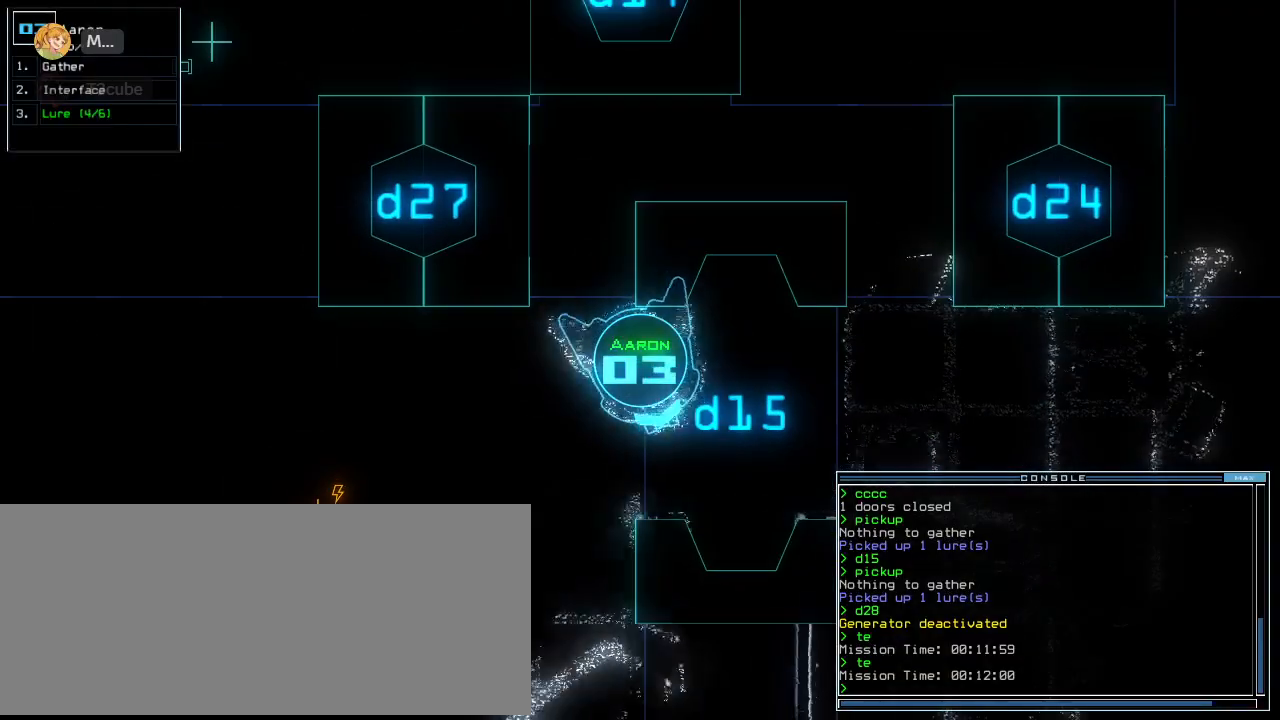
{"keys": ["up"]}
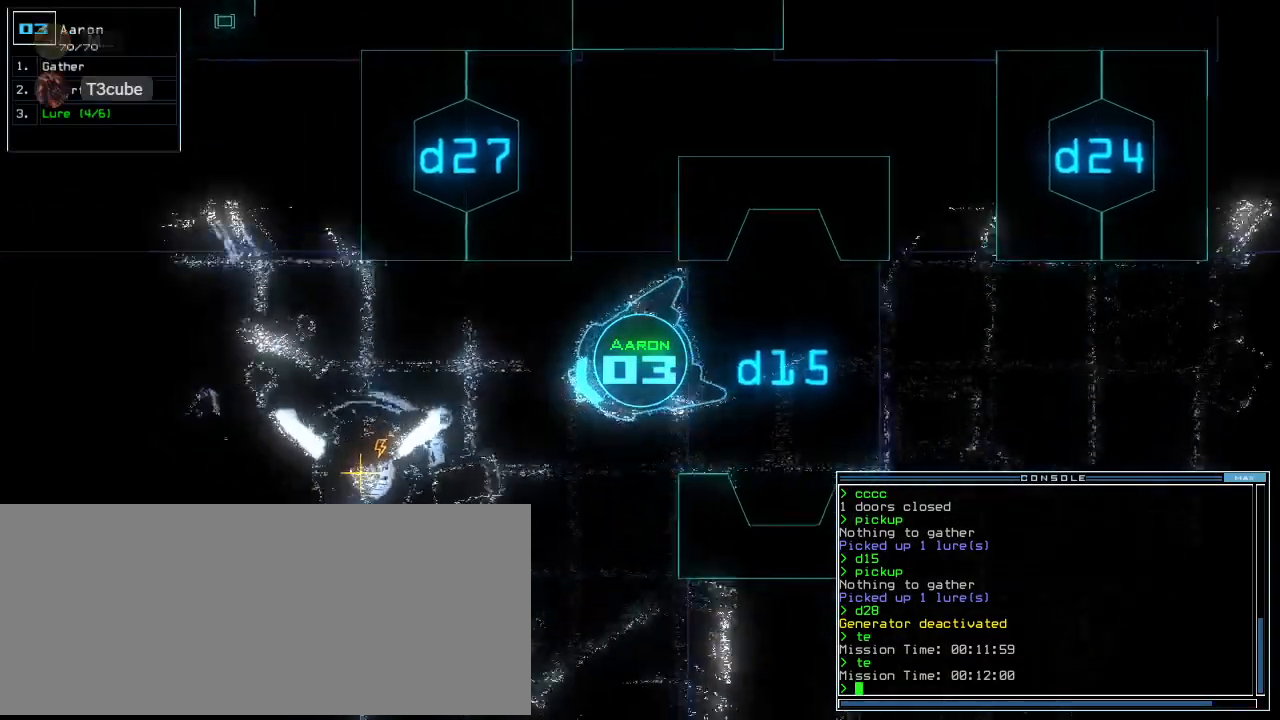
{"keys": ["up"], "events": [[300, "left", "down"], [340, "left", "up"]]}
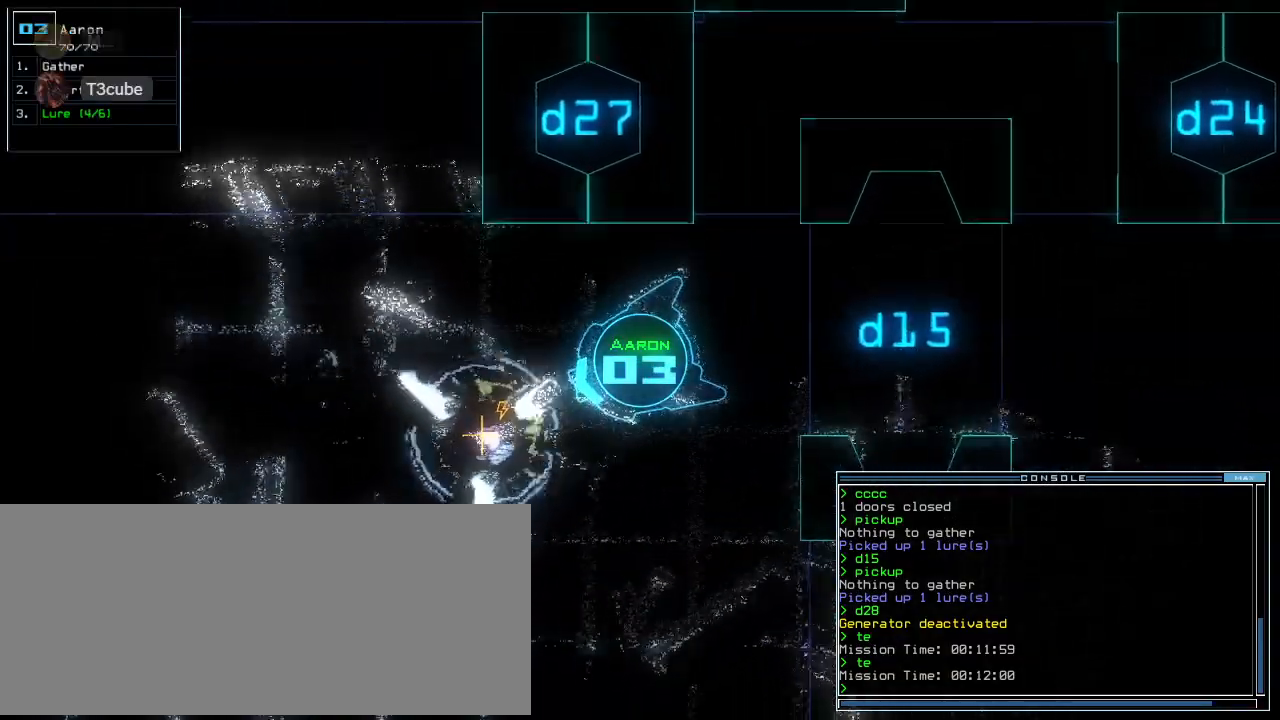
{"keys": ["up"]}
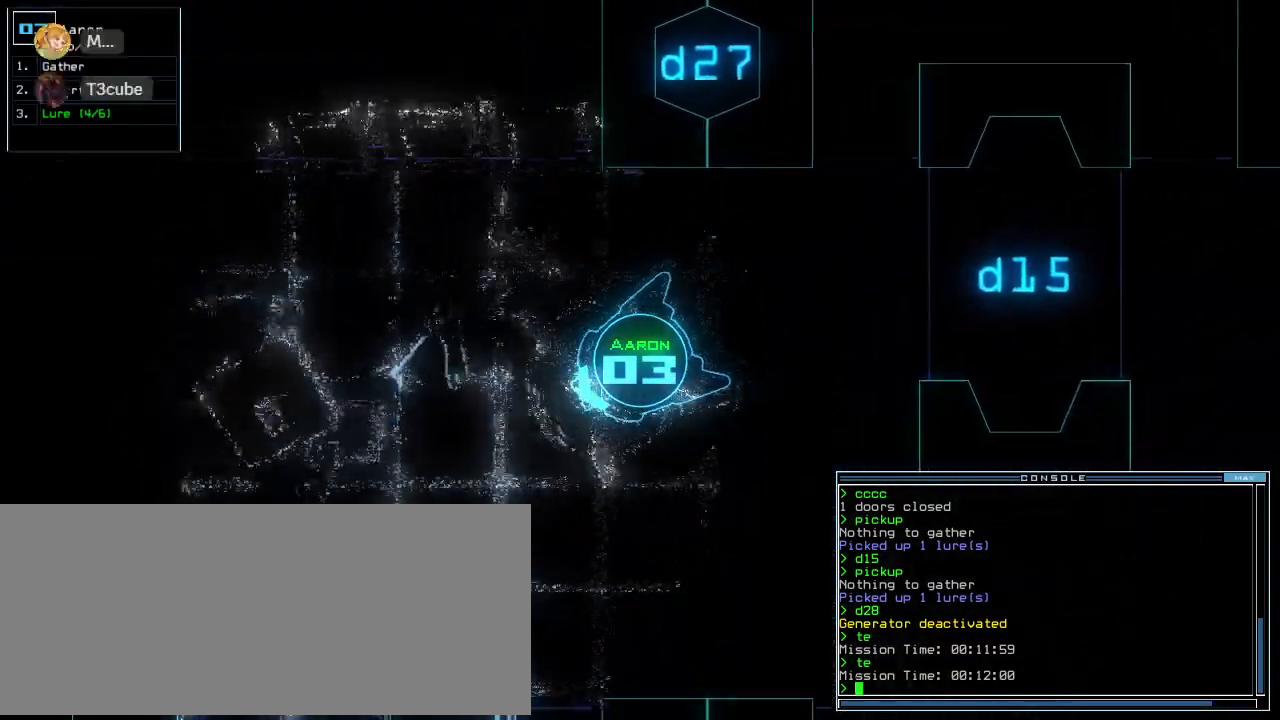
{"keys": ["up"], "events": []}
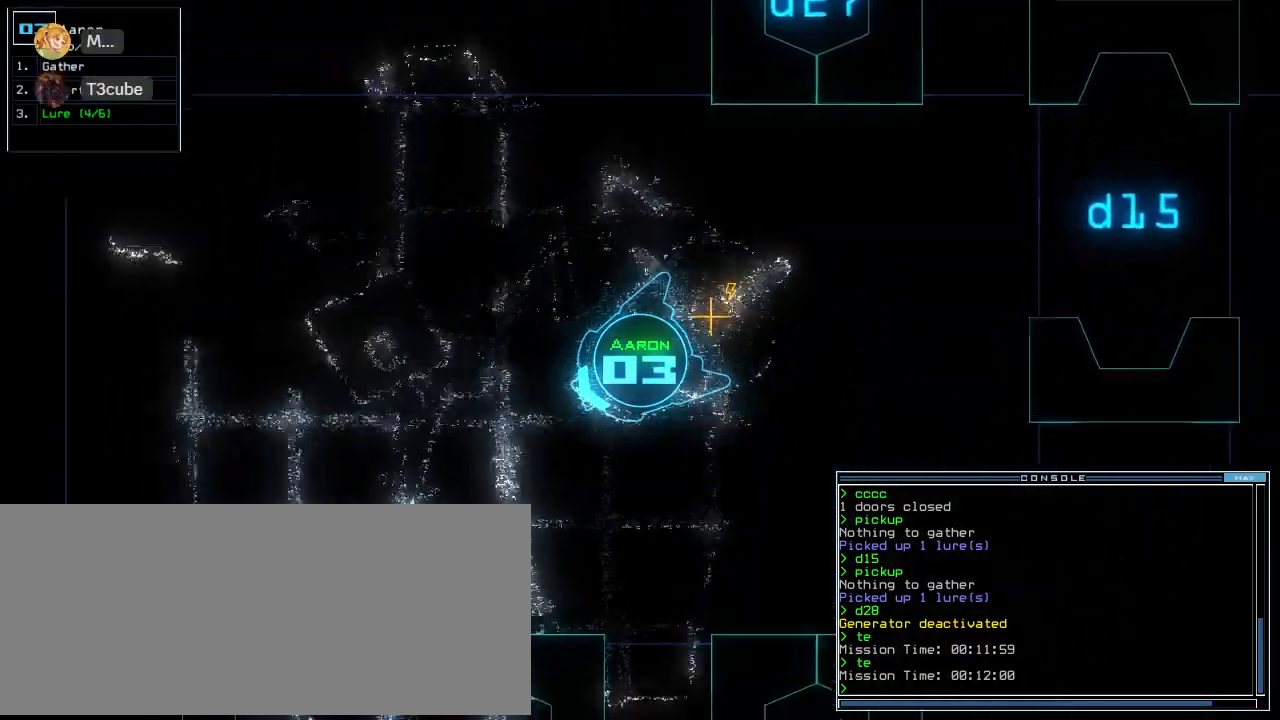
{"keys": ["up"]}
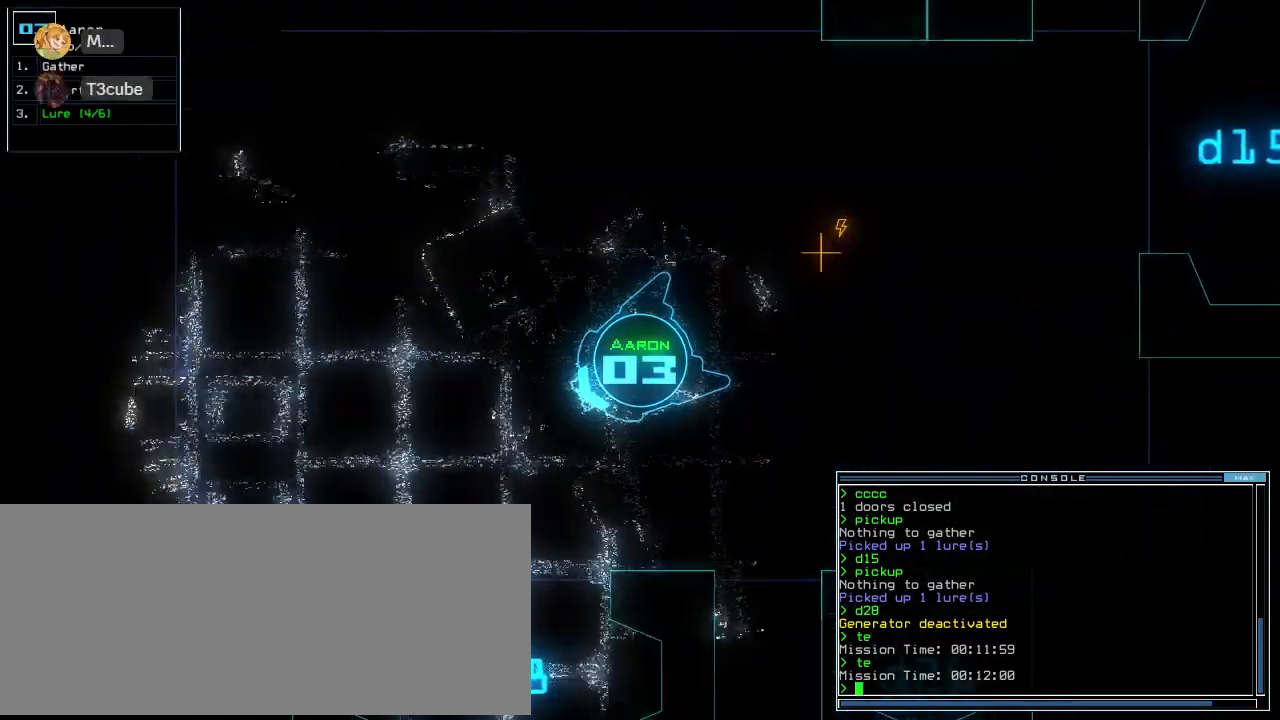
{"keys": ["left", "up"]}
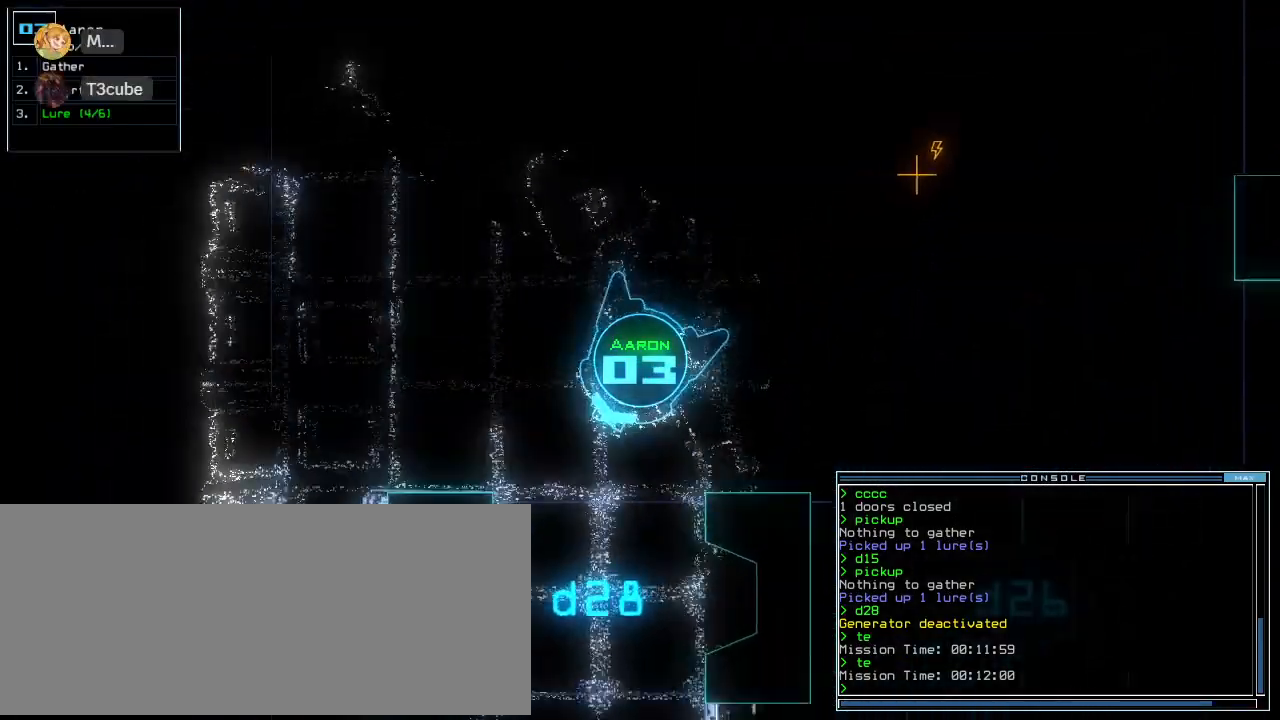
{"keys": ["up"], "events": [[80, "left", "up"], [200, "left", "down"], [240, "left", "up"]]}